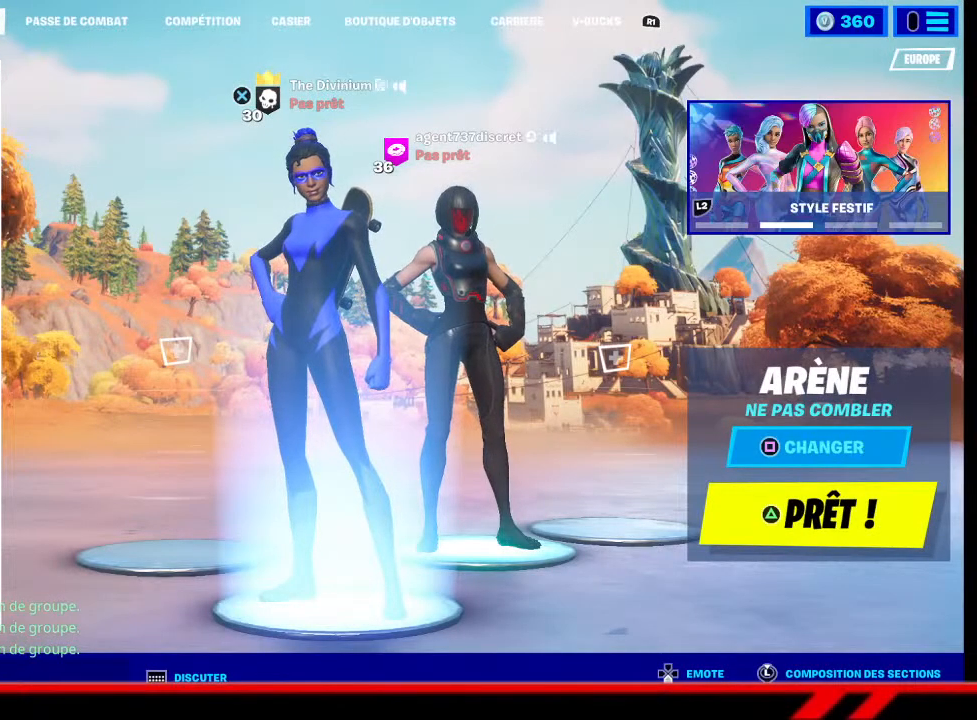
Gameplay with a controller (PlayStation layout); each line is a JSON object with the inputs held at the frame after it. "events" lists button and stick changes between this image and that frame as [ms after this image, input, new state], when the widget could be followed in between.
{"buttons": ["R1"], "left_stick": "center", "right_stick": "center", "events": [[333, "R1", "down"], [400, "R1", "up"], [500, "R1", "down"]]}
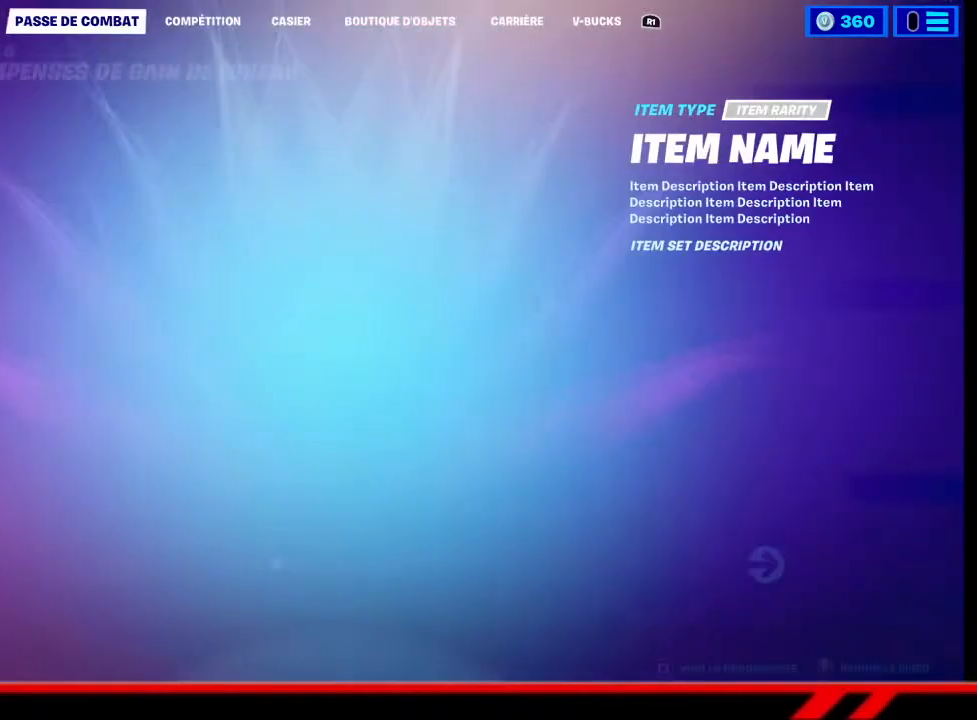
{"buttons": [], "left_stick": "center", "right_stick": "center", "events": [[67, "R1", "up"]]}
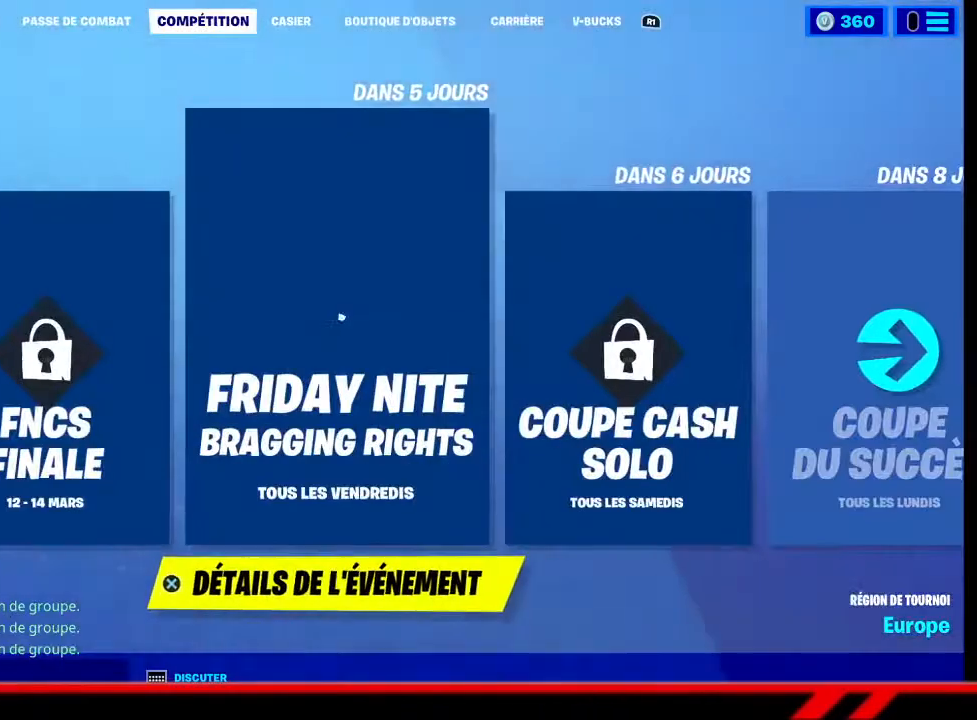
{"buttons": [], "left_stick": "center", "right_stick": "center", "events": []}
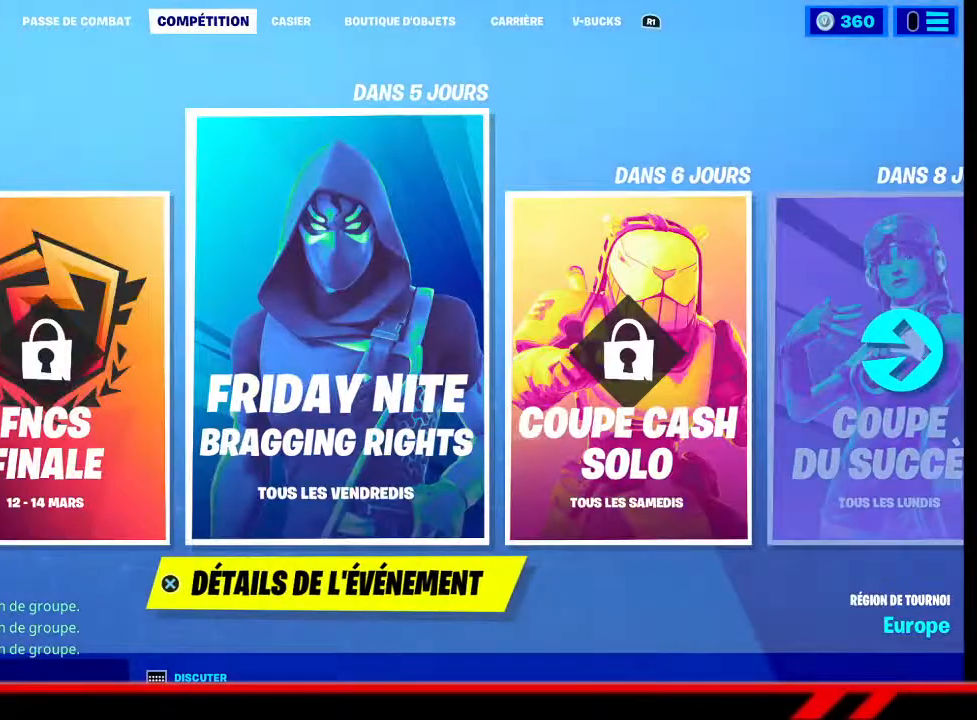
{"buttons": [], "left_stick": "center", "right_stick": "center", "events": [[33, "L1", "down"], [133, "L1", "up"], [200, "L1", "down"], [300, "L1", "up"]]}